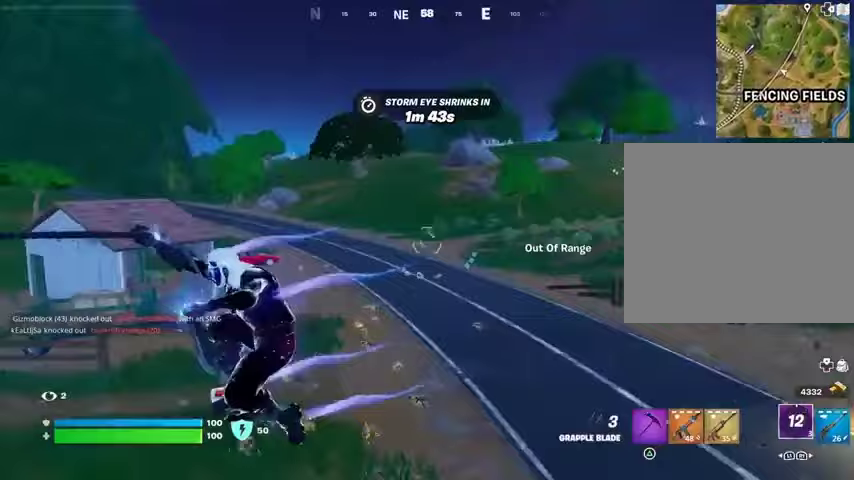
Gameplay with a controller (PlayStation layout); each line is a JSON object with the inputs held at the frame after it. "events" lists button and stick changes between this image and that frame as [ms after this image, input, new state], when the widget could be followed in between.
{"buttons": [], "left_stick": "up", "right_stick": "center", "events": [[100, "left_stick", "up-left"], [167, "right_stick", "left"], [367, "left_stick", "up"], [500, "right_stick", "center"]]}
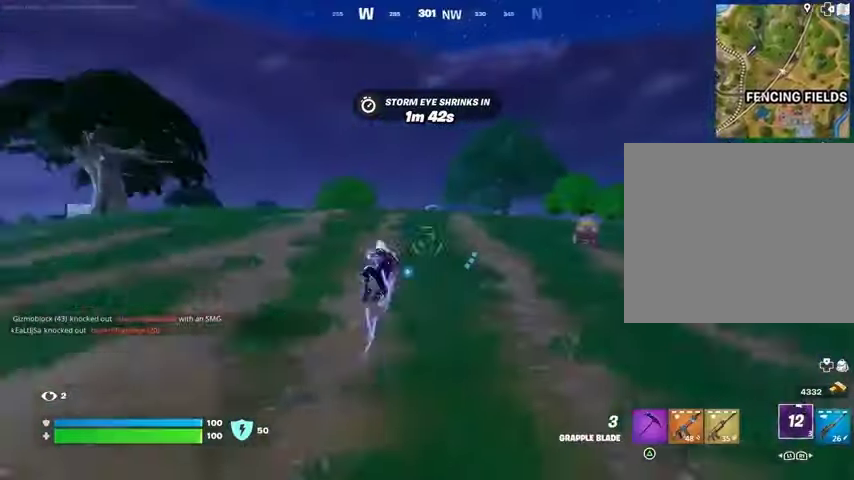
{"buttons": [], "left_stick": "up", "right_stick": "center", "events": []}
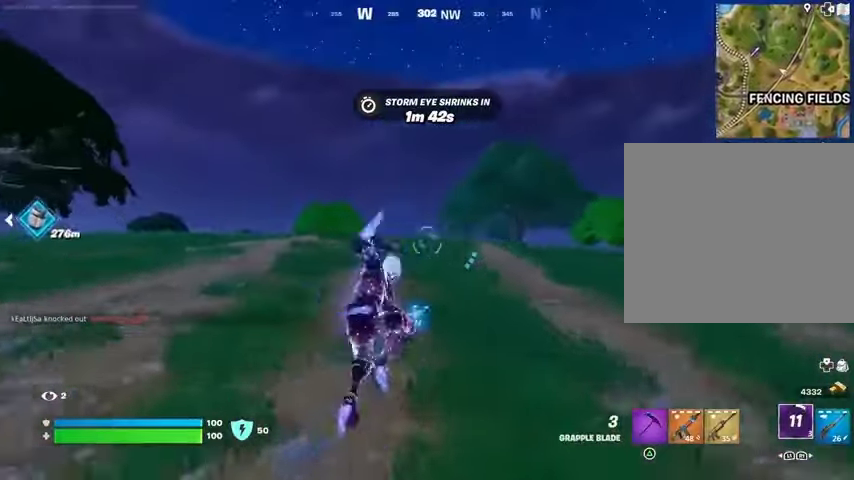
{"buttons": [], "left_stick": "up", "right_stick": "right", "events": [[33, "L2", "down"], [133, "L2", "up"], [267, "right_stick", "right"]]}
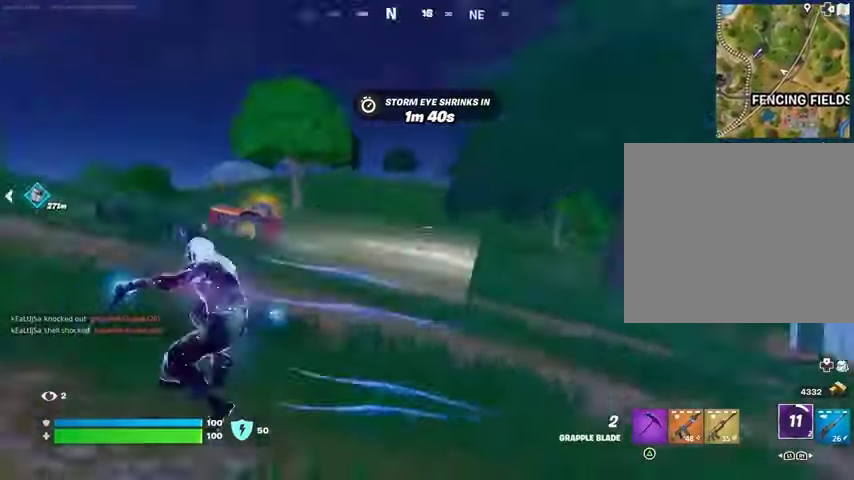
{"buttons": [], "left_stick": "up", "right_stick": "left", "events": [[100, "right_stick", "center"], [267, "right_stick", "left"]]}
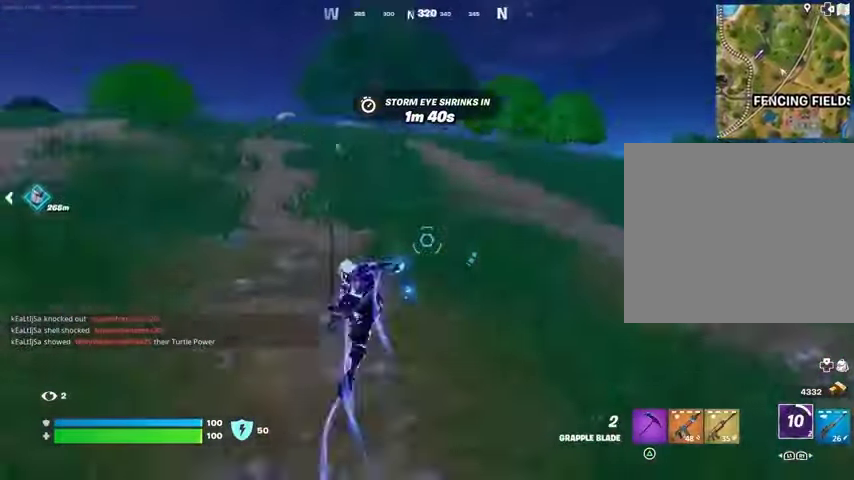
{"buttons": [], "left_stick": "up", "right_stick": "center", "events": [[33, "right_stick", "center"], [233, "right_stick", "left"], [333, "right_stick", "center"]]}
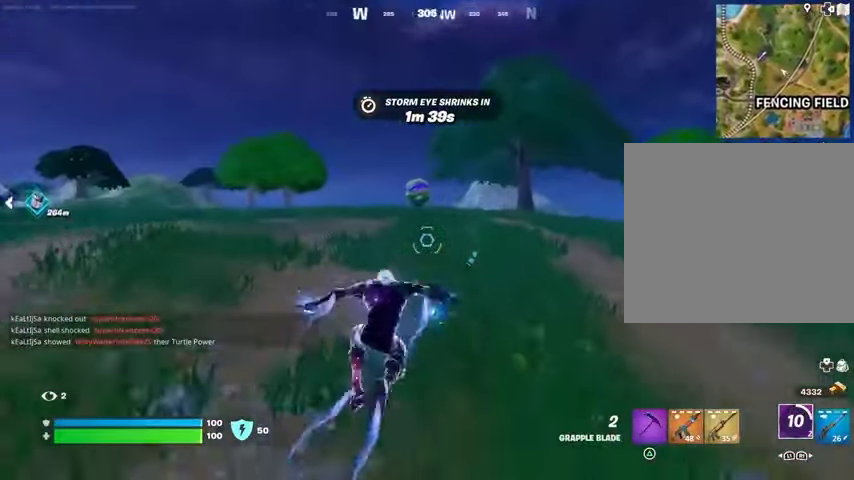
{"buttons": ["L2"], "left_stick": "up", "right_stick": "center", "events": [[33, "right_stick", "up"], [133, "right_stick", "center"], [167, "L2", "down"], [267, "L2", "up"], [467, "L2", "down"]]}
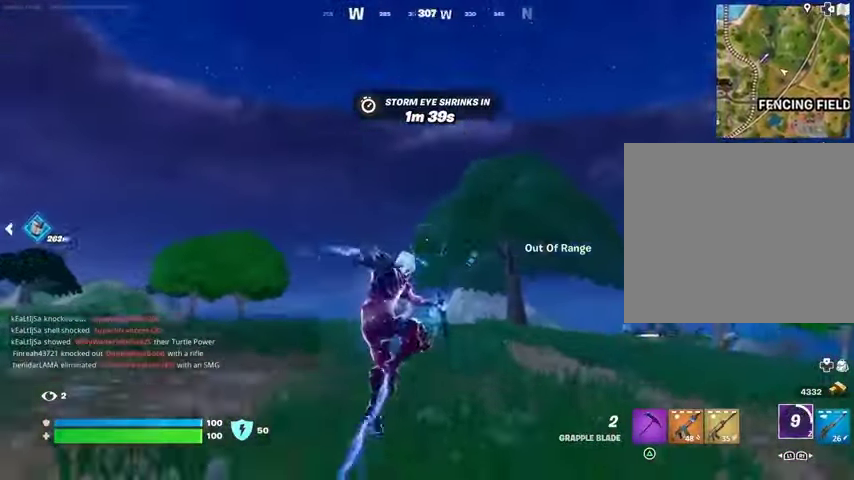
{"buttons": [], "left_stick": "up", "right_stick": "center", "events": [[100, "L2", "up"], [233, "right_stick", "down"], [333, "L3", "down"], [433, "right_stick", "center"], [467, "L3", "up"]]}
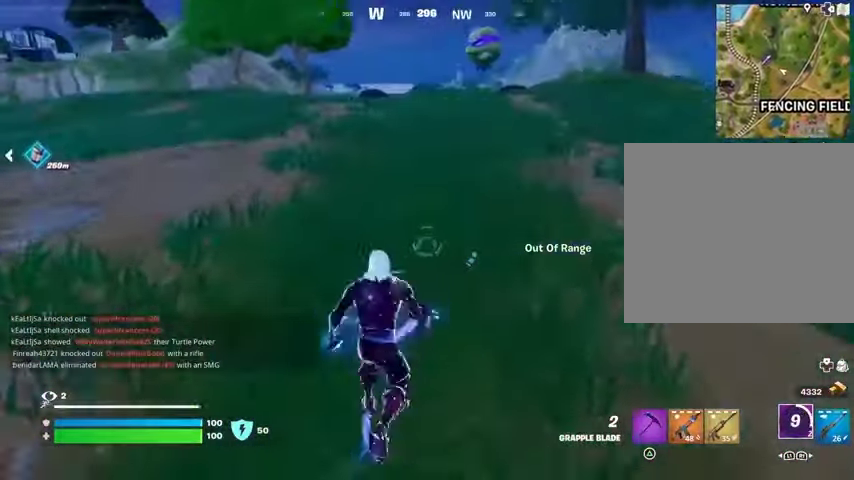
{"buttons": [], "left_stick": "up", "right_stick": "up", "events": [[200, "CROSS", "down"], [333, "CROSS", "up"], [467, "right_stick", "up"]]}
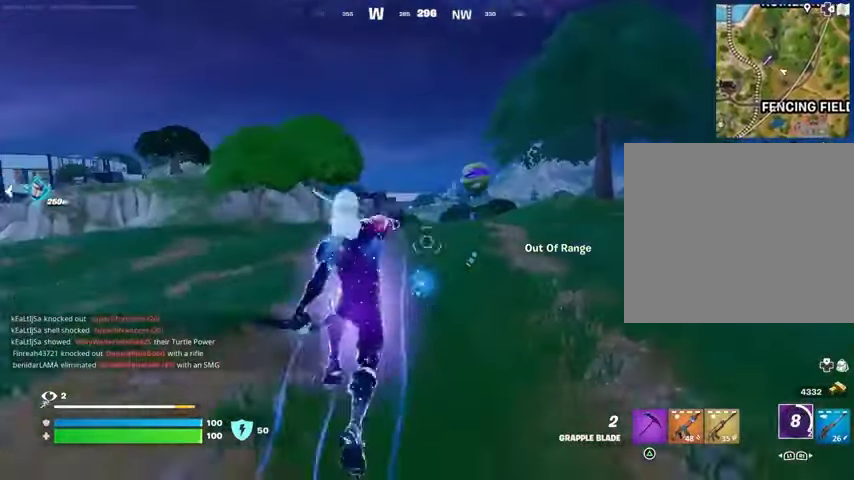
{"buttons": [], "left_stick": "up-right", "right_stick": "center", "events": [[33, "right_stick", "center"], [133, "L2", "down"], [200, "L2", "up"], [467, "left_stick", "up-right"]]}
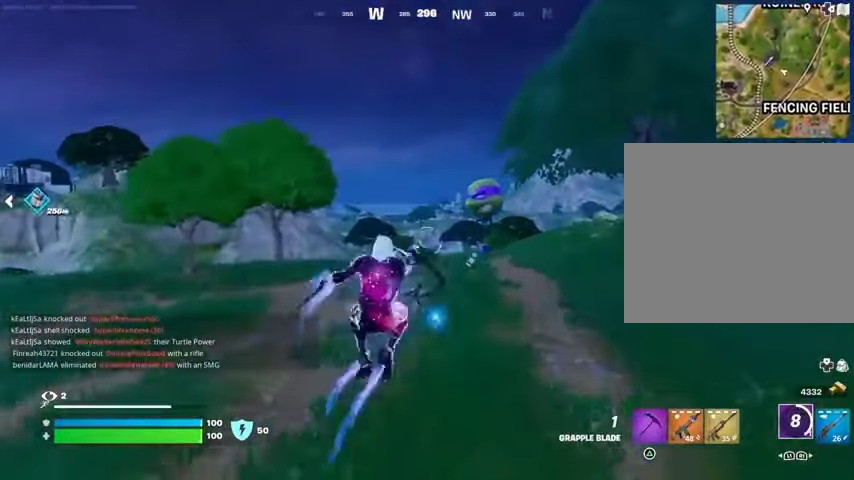
{"buttons": [], "left_stick": "down-right", "right_stick": "left", "events": [[133, "right_stick", "left"], [400, "left_stick", "right"], [500, "left_stick", "down-right"]]}
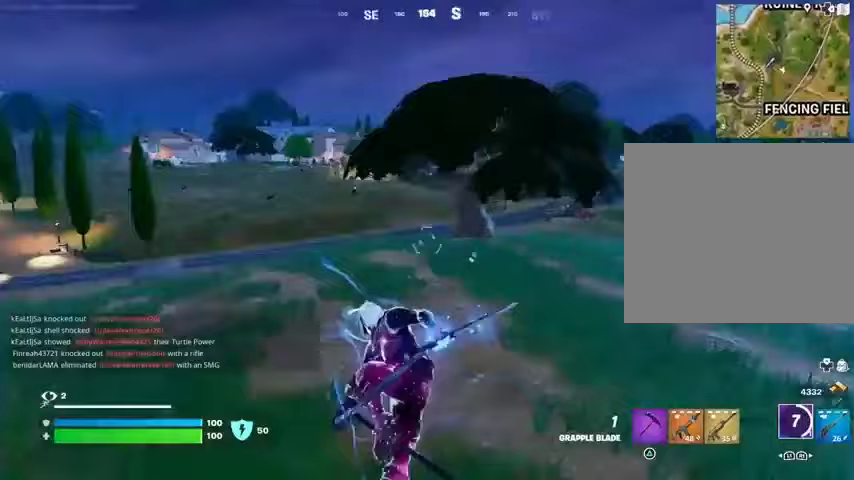
{"buttons": [], "left_stick": "up-right", "right_stick": "right", "events": [[100, "right_stick", "center"], [300, "left_stick", "right"], [300, "right_stick", "right"], [467, "left_stick", "up-right"]]}
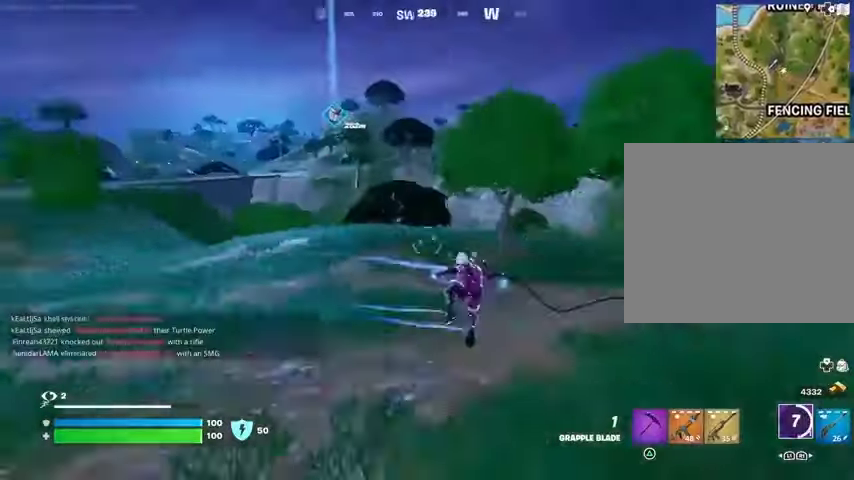
{"buttons": [], "left_stick": "up-right", "right_stick": "center", "events": [[67, "R1", "down"], [167, "right_stick", "center"], [200, "R1", "up"], [333, "R3", "down"], [400, "R3", "up"]]}
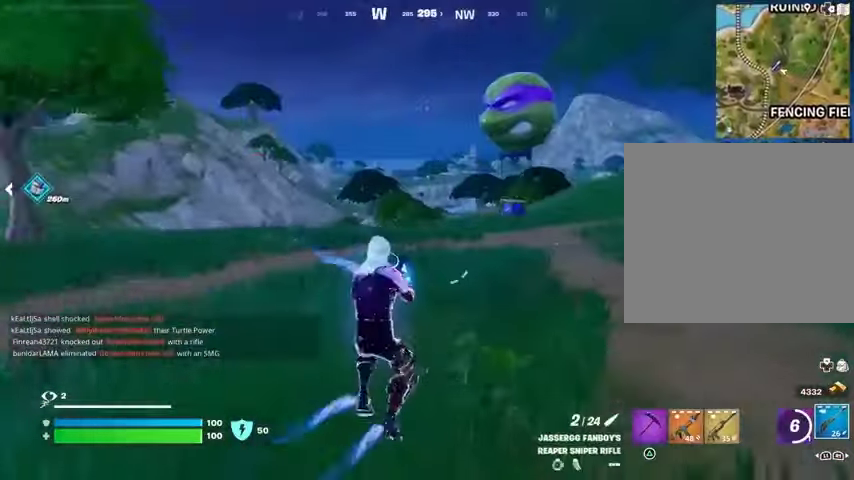
{"buttons": ["CROSS"], "left_stick": "up-right", "right_stick": "center", "events": [[33, "SQUARE", "down"], [133, "SQUARE", "up"], [433, "CROSS", "down"]]}
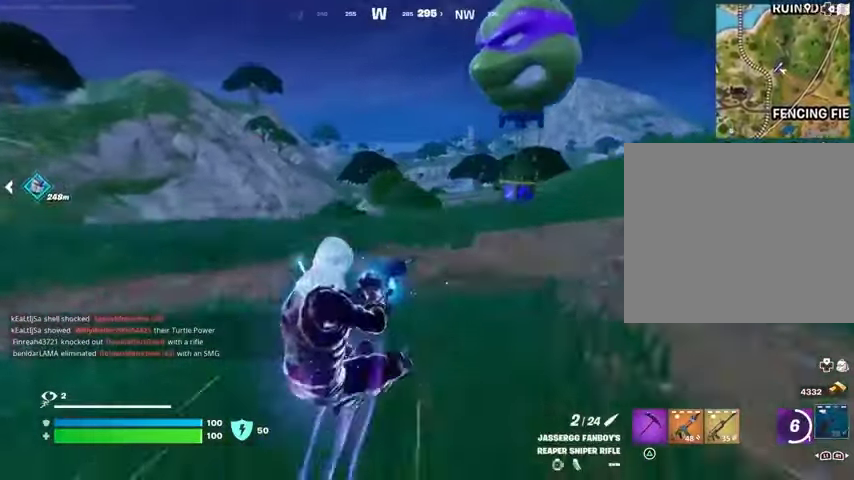
{"buttons": [], "left_stick": "center", "right_stick": "center", "events": [[33, "CROSS", "up"], [67, "left_stick", "center"]]}
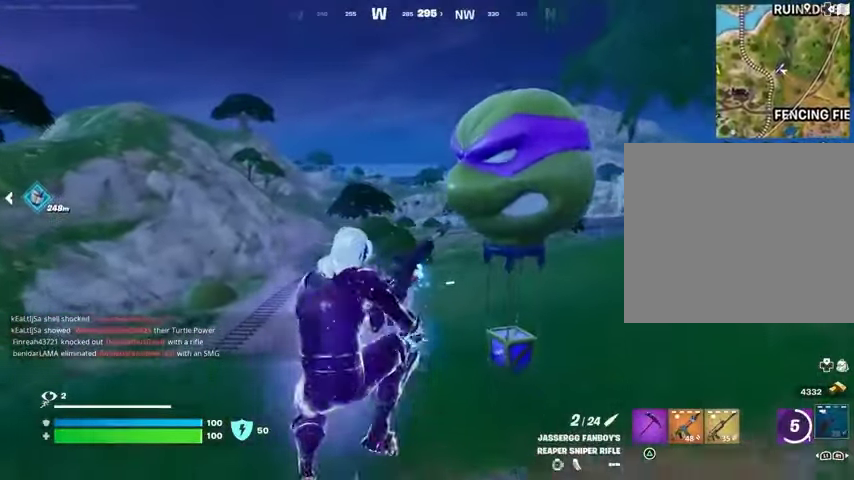
{"buttons": [], "left_stick": "center", "right_stick": "center", "events": [[333, "R3", "down"], [400, "R3", "up"]]}
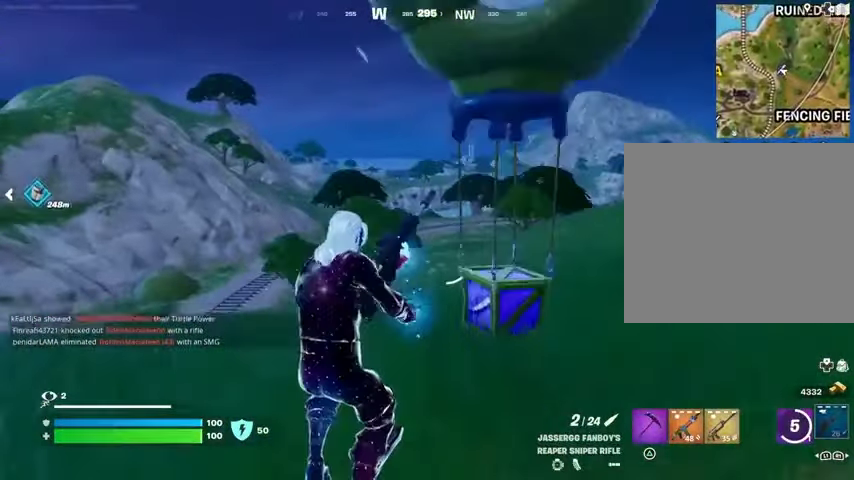
{"buttons": [], "left_stick": "center", "right_stick": "center", "events": []}
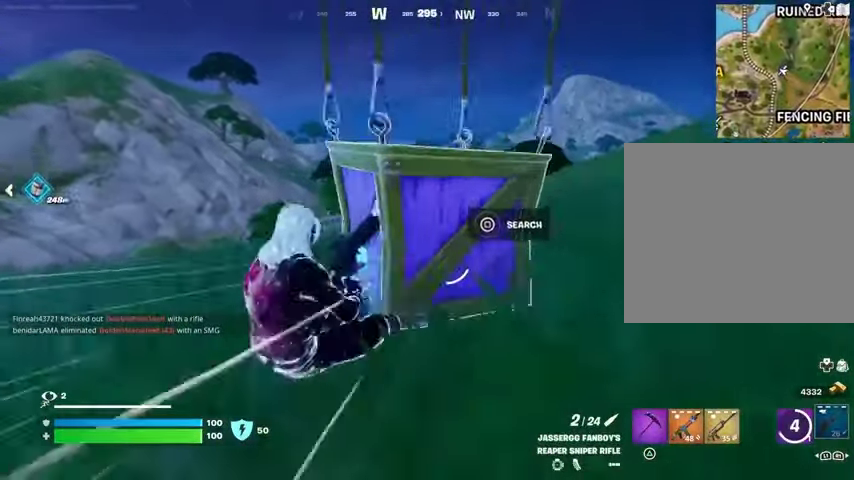
{"buttons": [], "left_stick": "center", "right_stick": "right", "events": [[400, "right_stick", "right"]]}
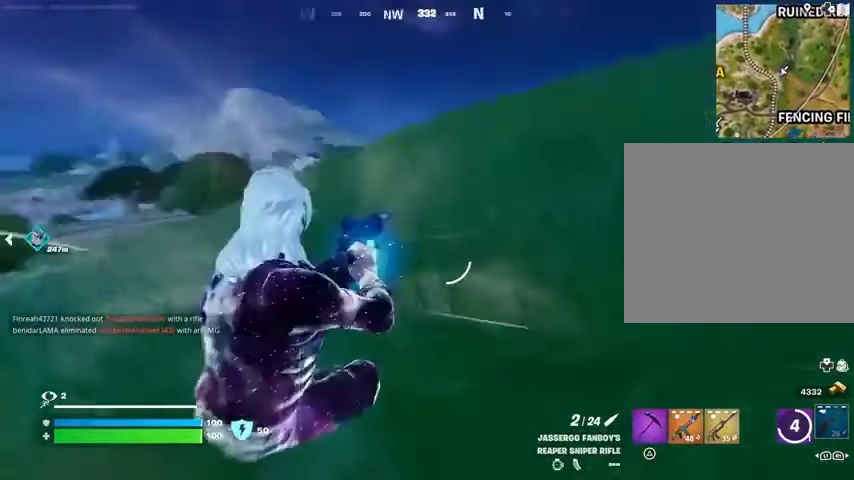
{"buttons": [], "left_stick": "up", "right_stick": "center", "events": [[100, "left_stick", "up-right"], [267, "R3", "down"], [333, "R3", "up"], [367, "left_stick", "up"], [367, "right_stick", "center"]]}
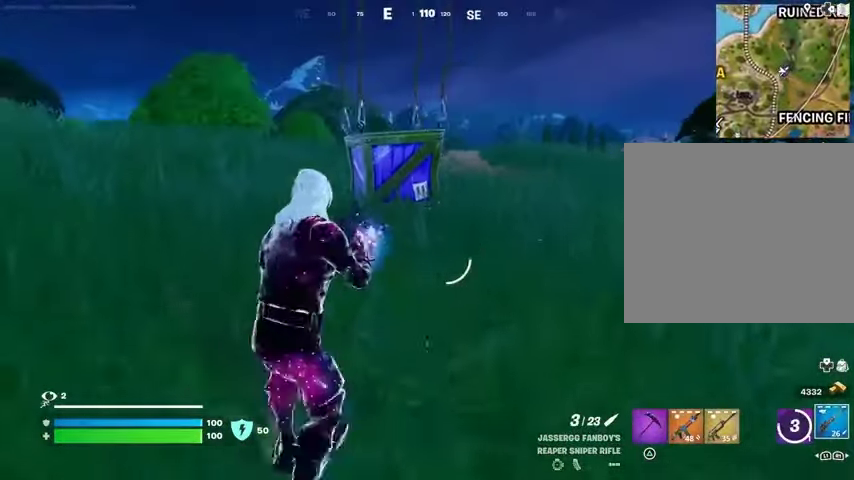
{"buttons": [], "left_stick": "up", "right_stick": "center", "events": []}
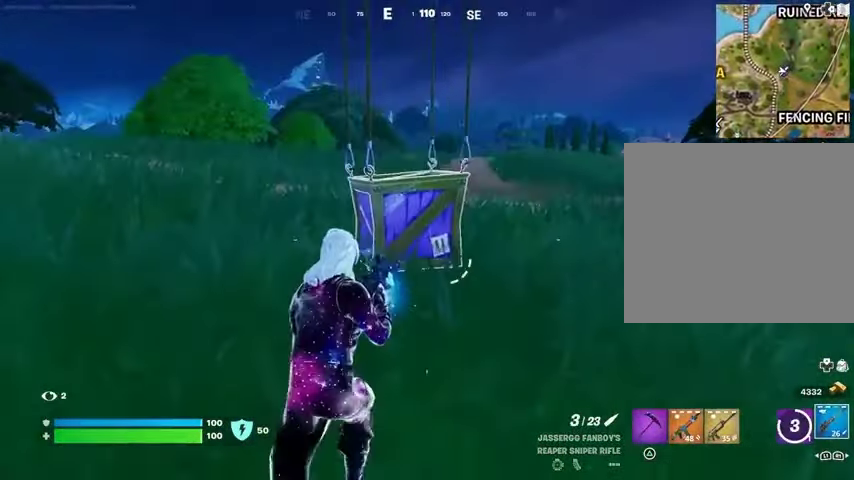
{"buttons": [], "left_stick": "up", "right_stick": "center", "events": [[167, "SQUARE", "down"], [233, "SQUARE", "up"]]}
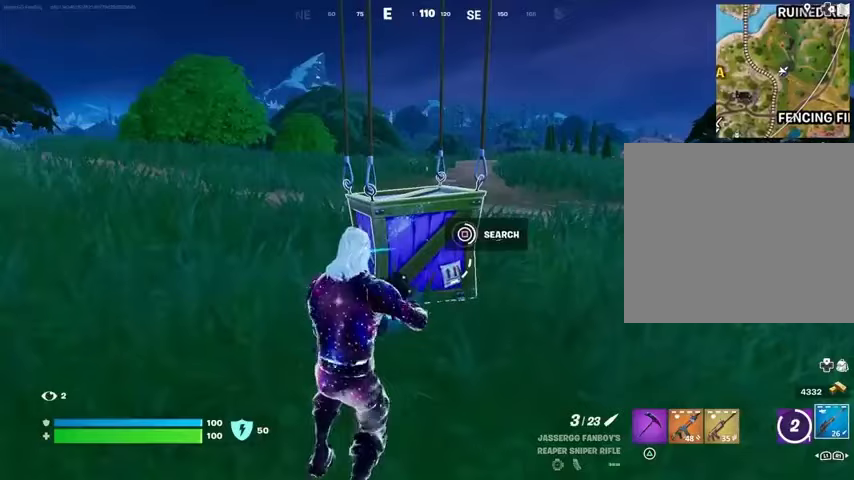
{"buttons": ["TRIANGLE"], "left_stick": "up", "right_stick": "center", "events": [[500, "TRIANGLE", "down"]]}
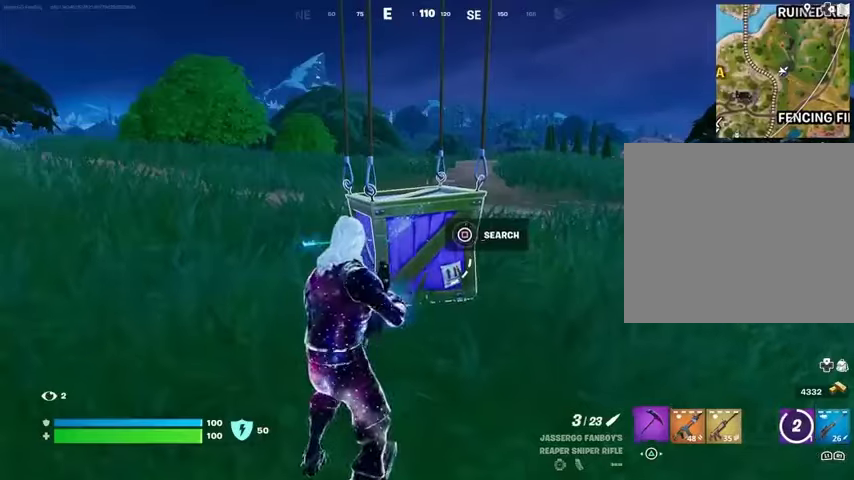
{"buttons": [], "left_stick": "right", "right_stick": "down-left", "events": [[67, "TRIANGLE", "up"], [500, "left_stick", "right"], [500, "right_stick", "down-left"]]}
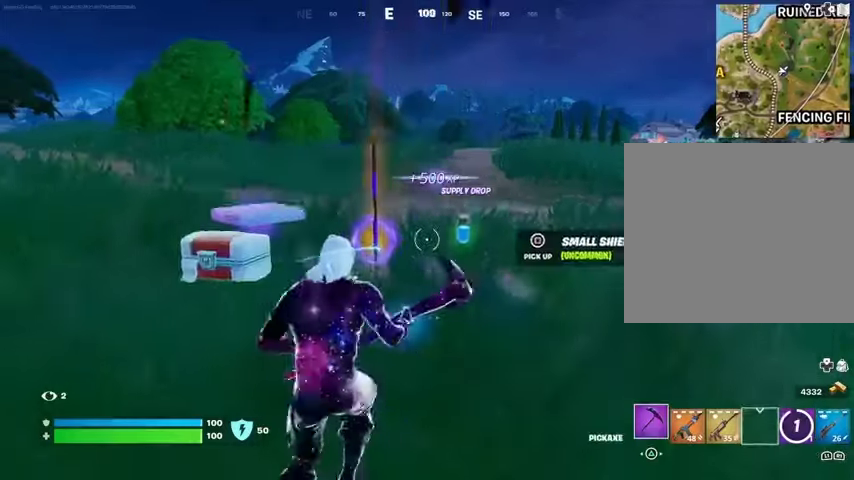
{"buttons": [], "left_stick": "up-left", "right_stick": "center", "events": [[100, "right_stick", "center"], [167, "SQUARE", "down"], [167, "left_stick", "left"], [267, "SQUARE", "up"], [400, "L3", "down"], [400, "left_stick", "up-left"], [500, "L3", "up"]]}
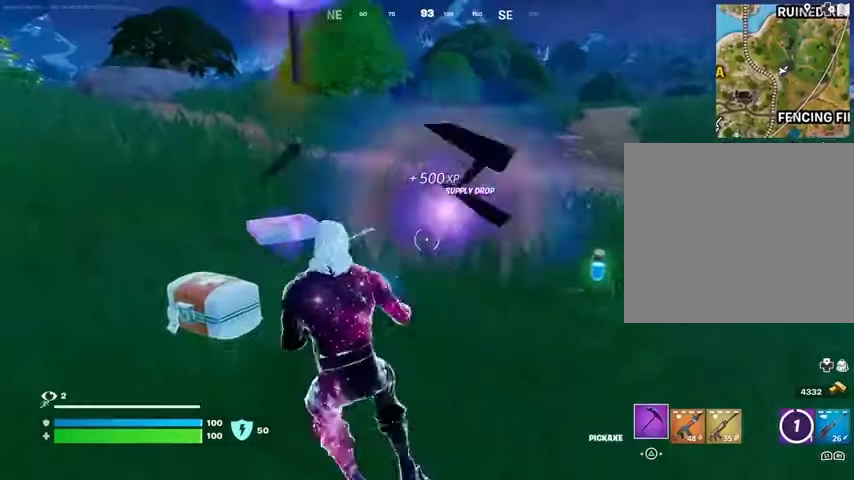
{"buttons": [], "left_stick": "up", "right_stick": "left", "events": [[367, "R1", "down"], [367, "left_stick", "up"], [433, "right_stick", "left"], [500, "R1", "up"]]}
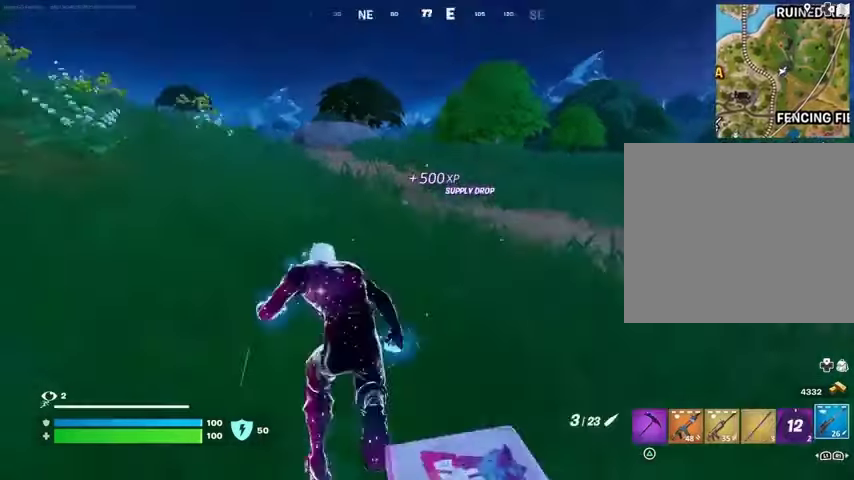
{"buttons": [], "left_stick": "up", "right_stick": "center", "events": [[33, "L1", "down"], [100, "L1", "up"], [167, "right_stick", "center"], [300, "L1", "down"], [400, "CROSS", "down"], [400, "L1", "up"], [500, "CROSS", "up"]]}
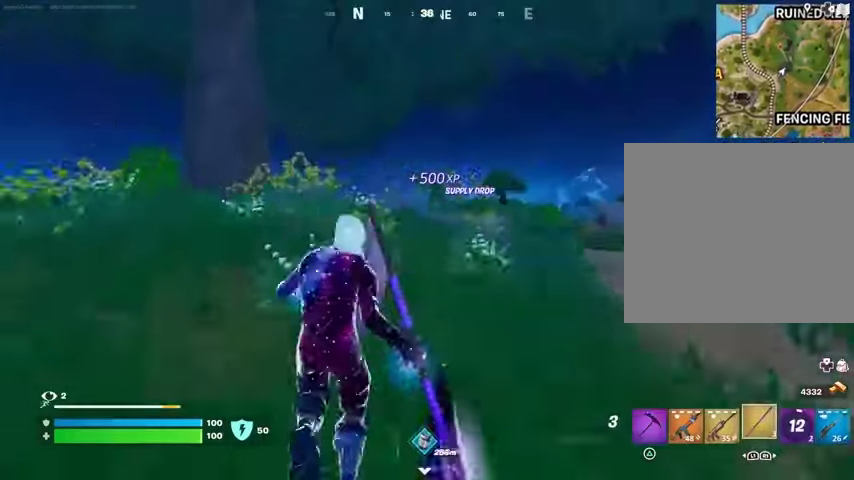
{"buttons": [], "left_stick": "up", "right_stick": "center", "events": [[67, "CROSS", "down"], [167, "CROSS", "up"]]}
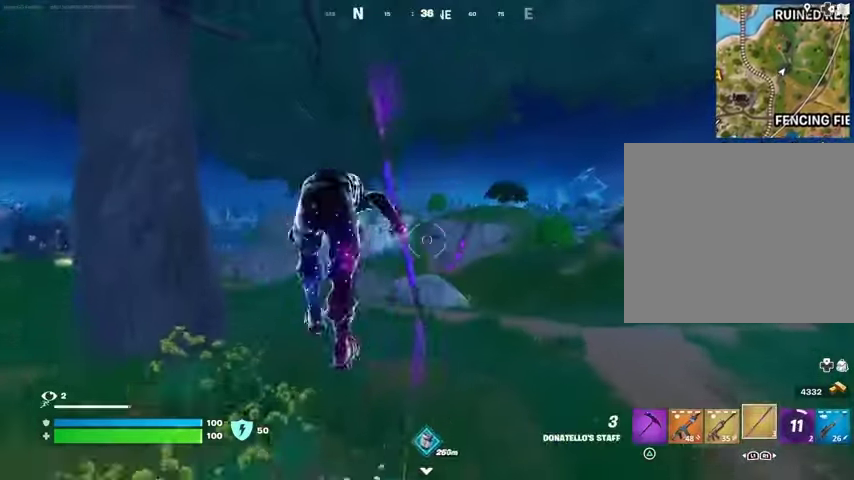
{"buttons": ["DPAD_UP"], "left_stick": "center", "right_stick": "center", "events": [[167, "right_stick", "left"], [200, "R3", "down"], [300, "R3", "up"], [367, "left_stick", "center"], [400, "right_stick", "center"], [500, "DPAD_UP", "down"]]}
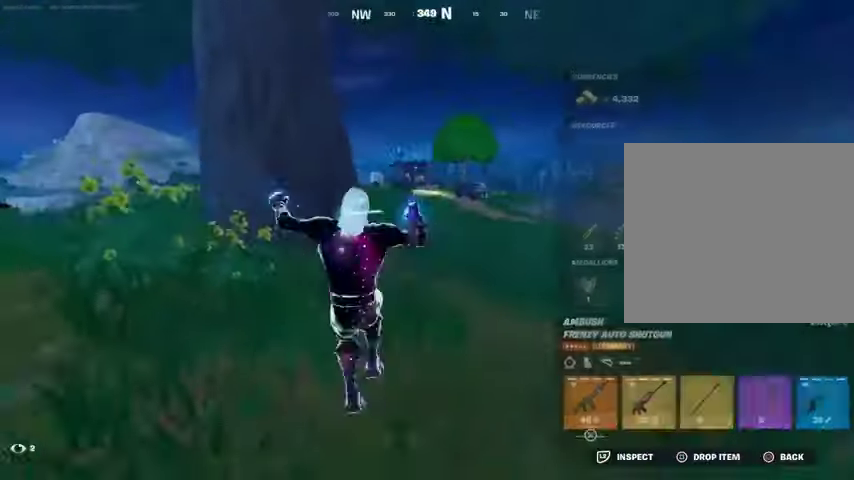
{"buttons": ["CROSS"], "left_stick": "center", "right_stick": "center", "events": [[67, "DPAD_RIGHT", "down"], [100, "DPAD_UP", "up"], [167, "DPAD_RIGHT", "up"], [267, "DPAD_RIGHT", "down"], [333, "DPAD_RIGHT", "up"], [367, "CROSS", "down"], [400, "CROSS", "up"], [467, "DPAD_RIGHT", "down"], [500, "CROSS", "down"], [500, "DPAD_RIGHT", "up"]]}
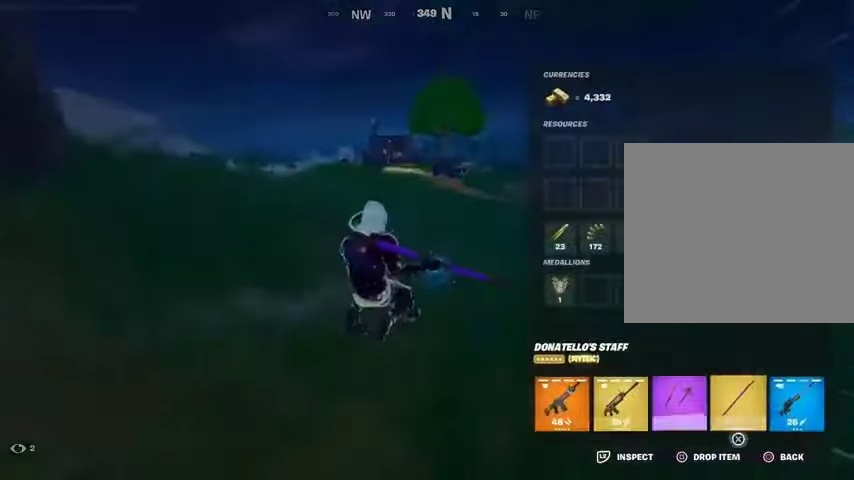
{"buttons": [], "left_stick": "up", "right_stick": "center", "events": [[67, "CROSS", "up"], [133, "CIRCLE", "down"], [233, "CIRCLE", "up"], [233, "left_stick", "up-right"], [400, "CROSS", "down"], [467, "CROSS", "up"], [500, "left_stick", "up"]]}
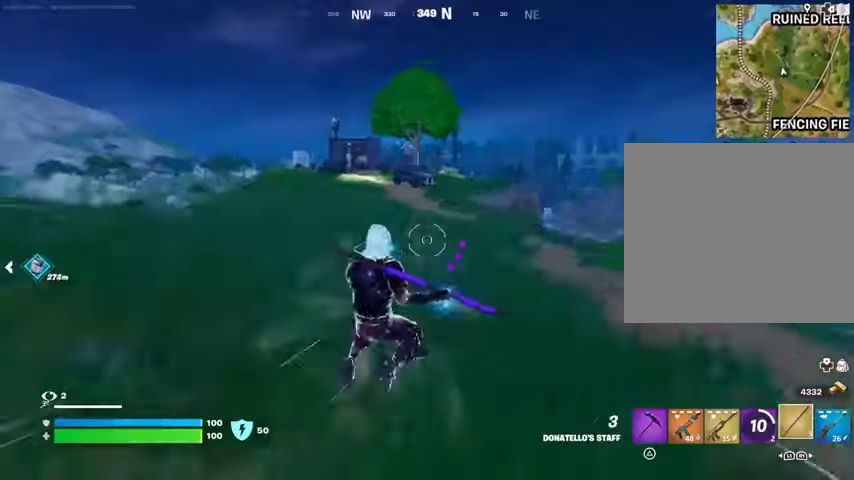
{"buttons": [], "left_stick": "up", "right_stick": "center", "events": [[433, "right_stick", "left"], [500, "right_stick", "center"]]}